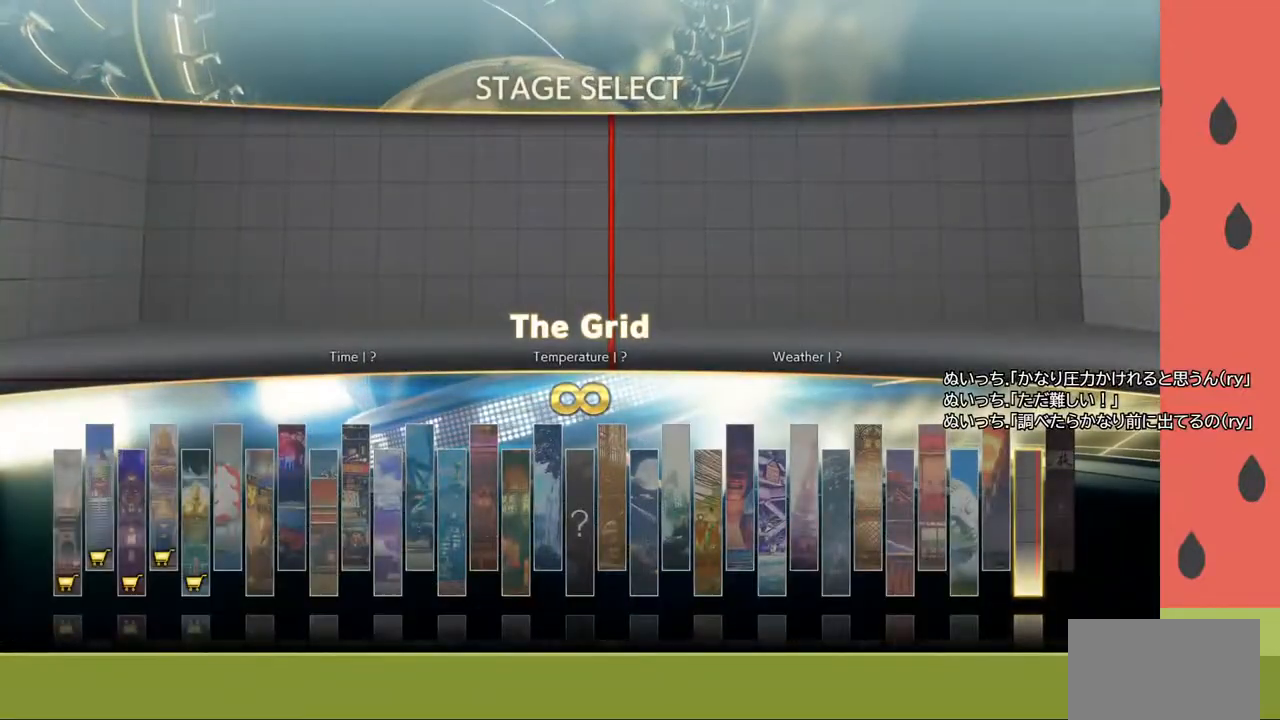
Gameplay with a controller (arcade stick); each line is a JSON object with the inputs held at the frame after it. "events" lists button and stick changes between this image and that frame as [ms after this image, input, new state], when the widget could be followed in between. Not read: L3 R3.
{"buttons": [], "left_stick": "center", "events": [[383, "left_stick", "left"], [500, "left_stick", "center"]]}
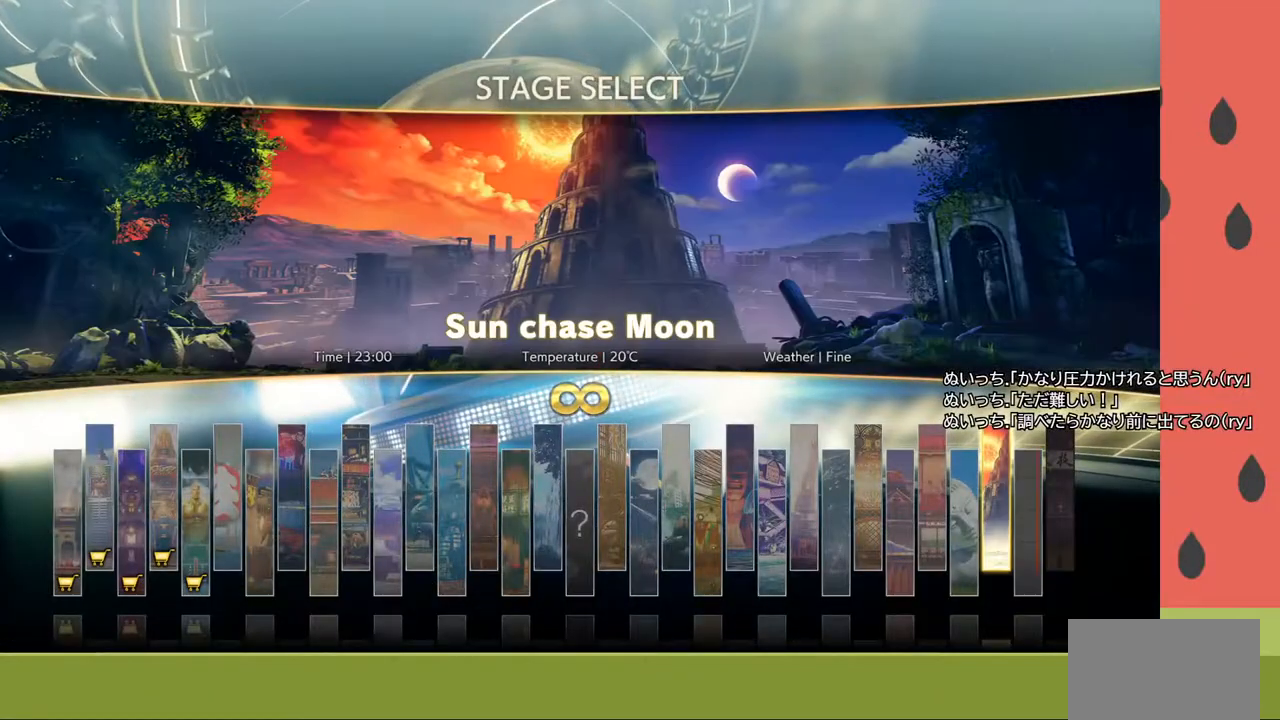
{"buttons": [], "left_stick": "center", "events": [[350, "left_stick", "right"], [433, "left_stick", "center"]]}
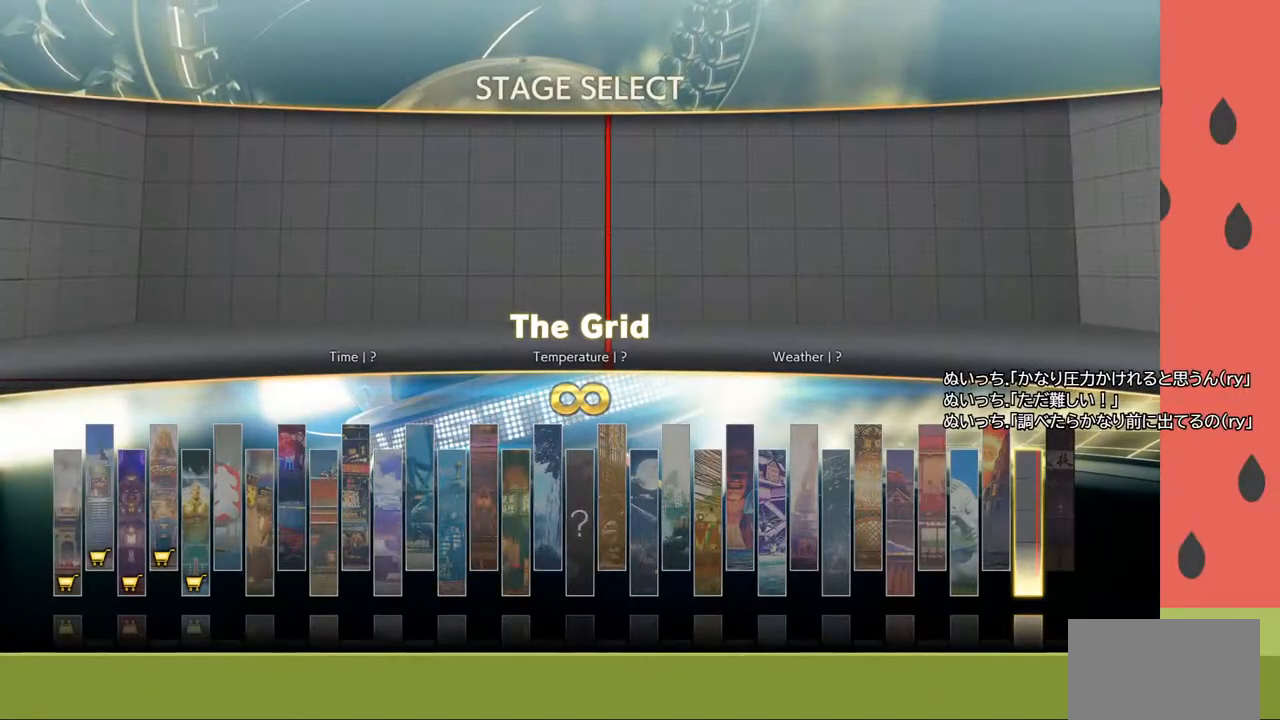
{"buttons": [], "left_stick": "center", "events": [[367, "CROSS", "down"], [467, "CROSS", "up"]]}
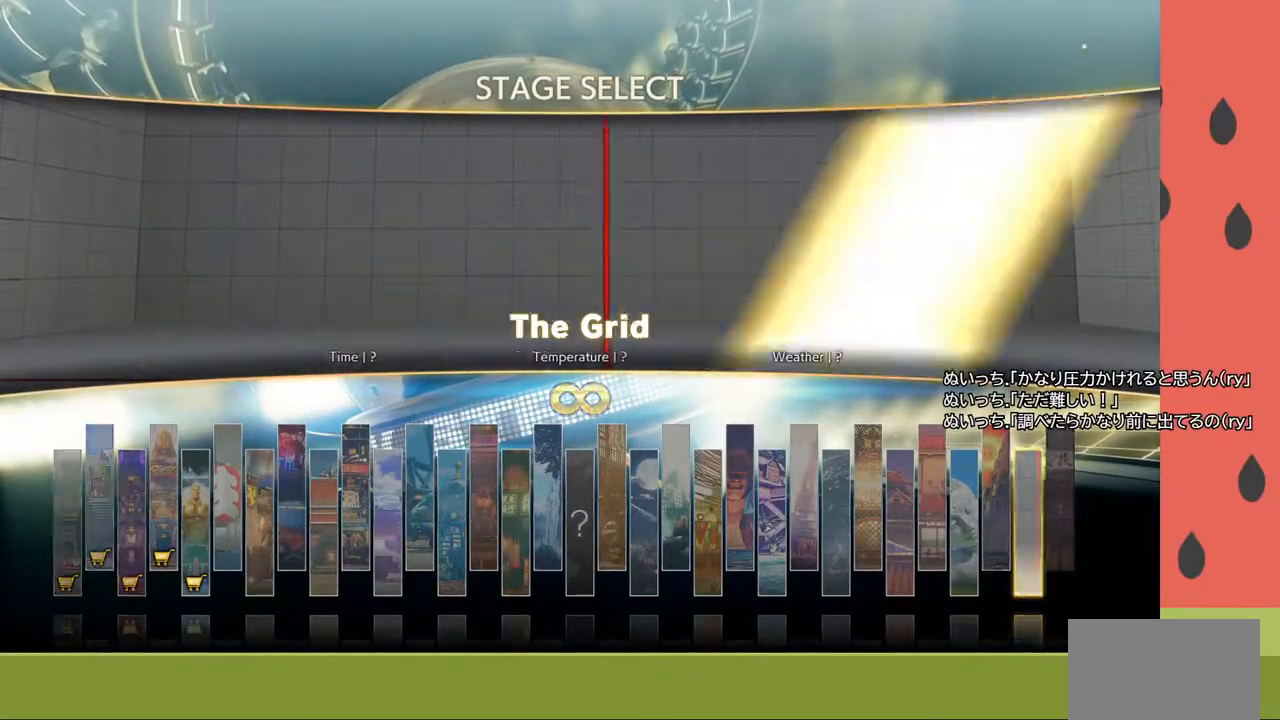
{"buttons": [], "left_stick": "center", "events": []}
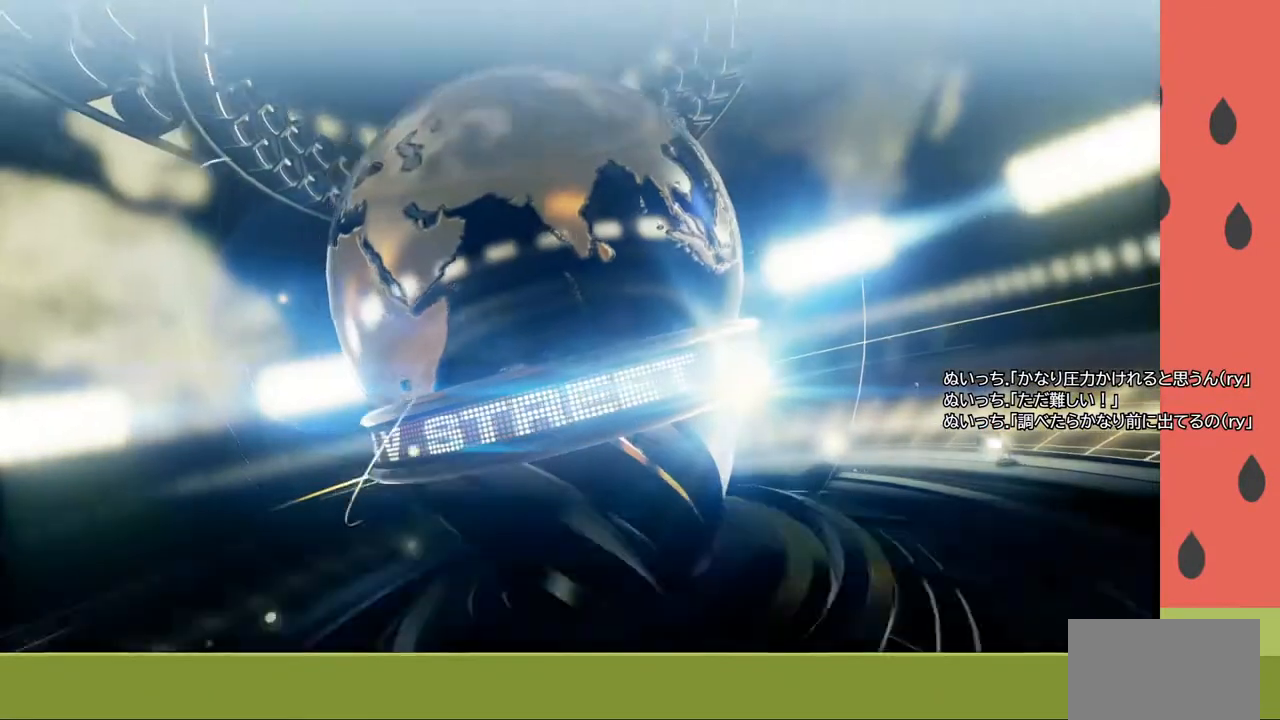
{"buttons": [], "left_stick": "center", "events": []}
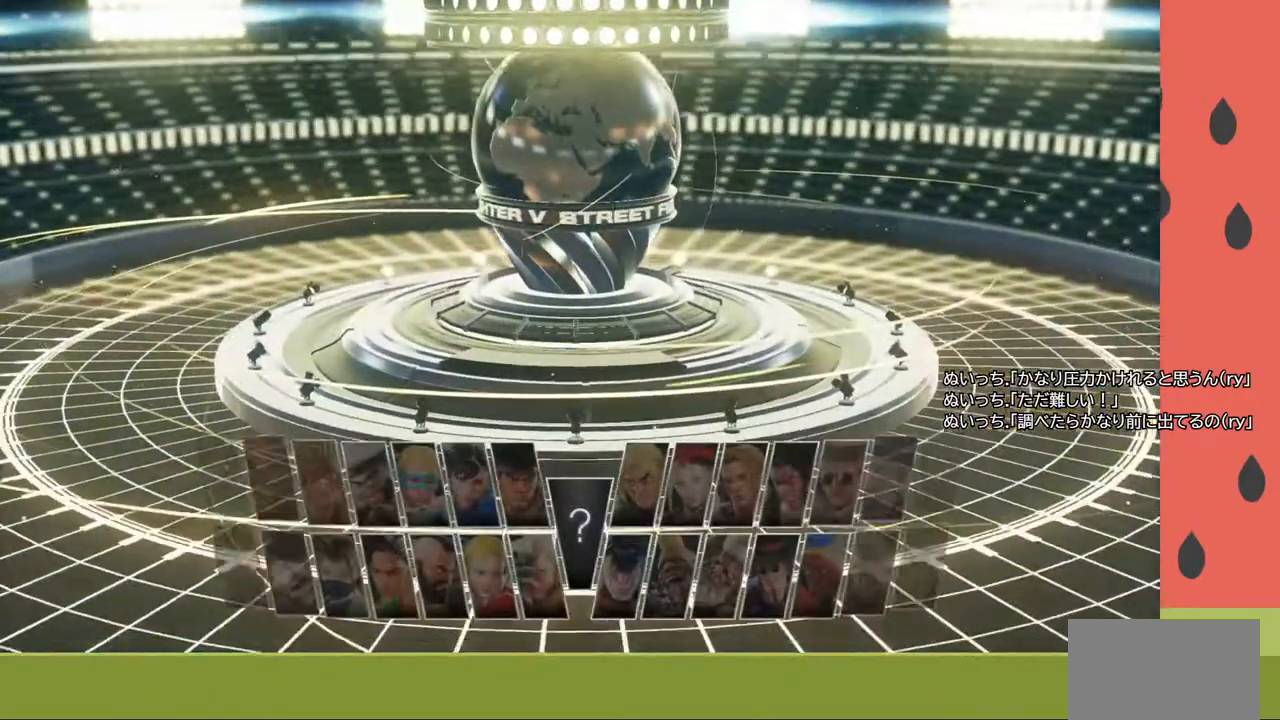
{"buttons": [], "left_stick": "center", "events": []}
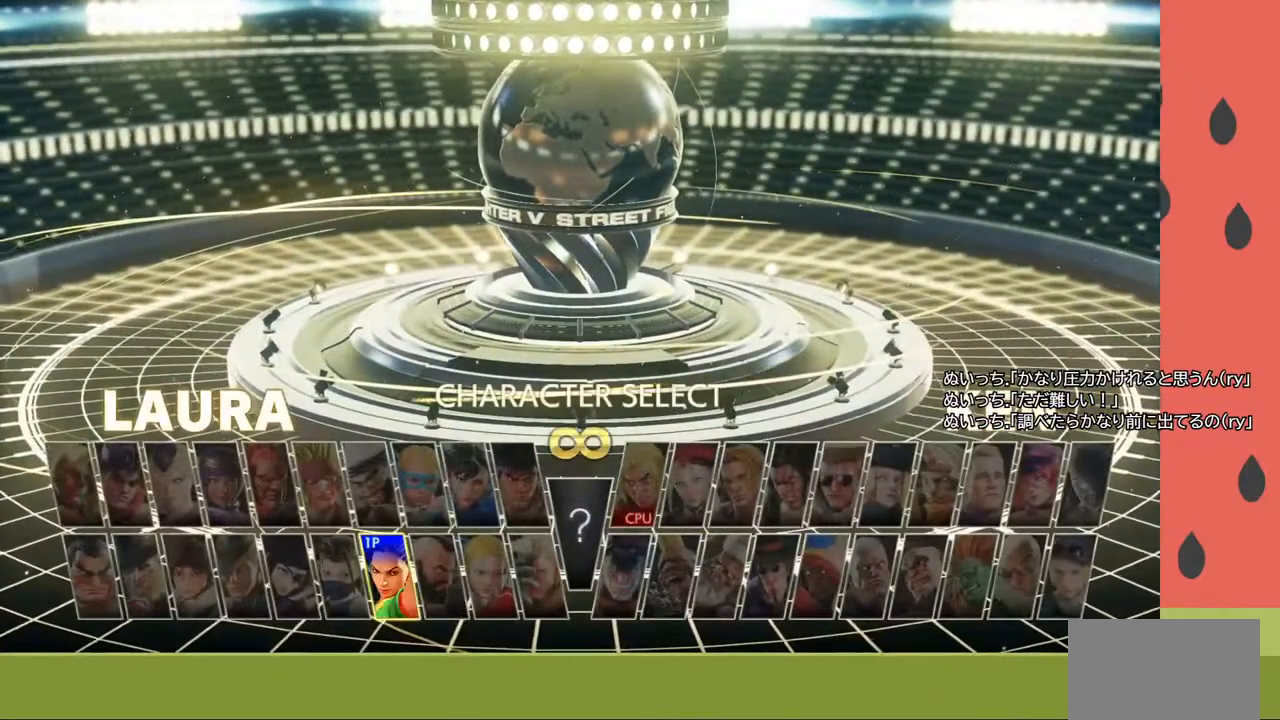
{"buttons": [], "left_stick": "center", "events": []}
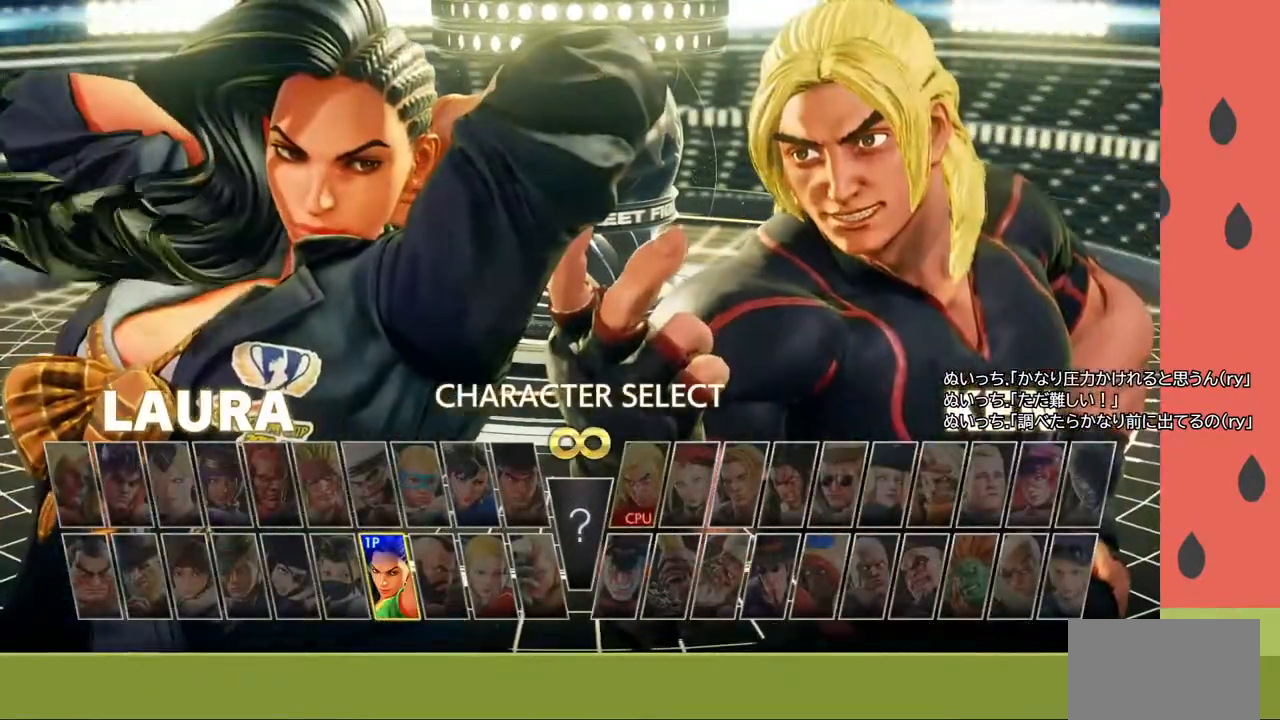
{"buttons": [], "left_stick": "center", "events": []}
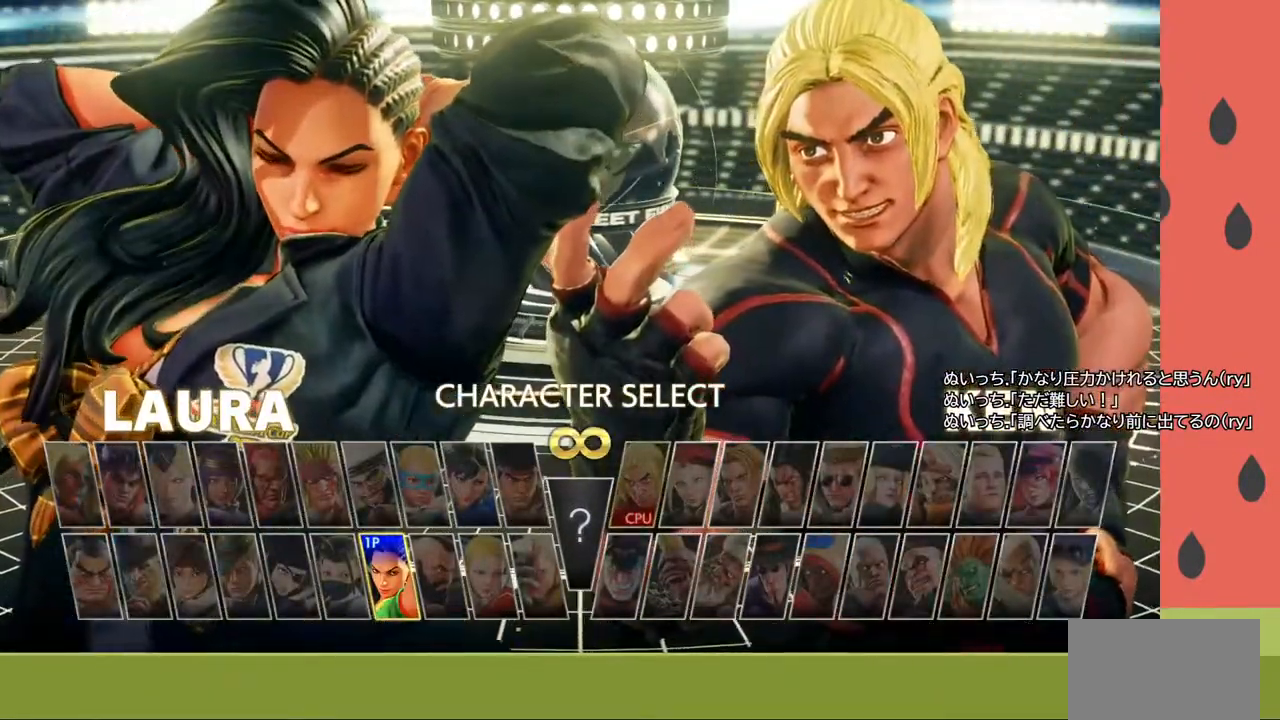
{"buttons": [], "left_stick": "center", "events": []}
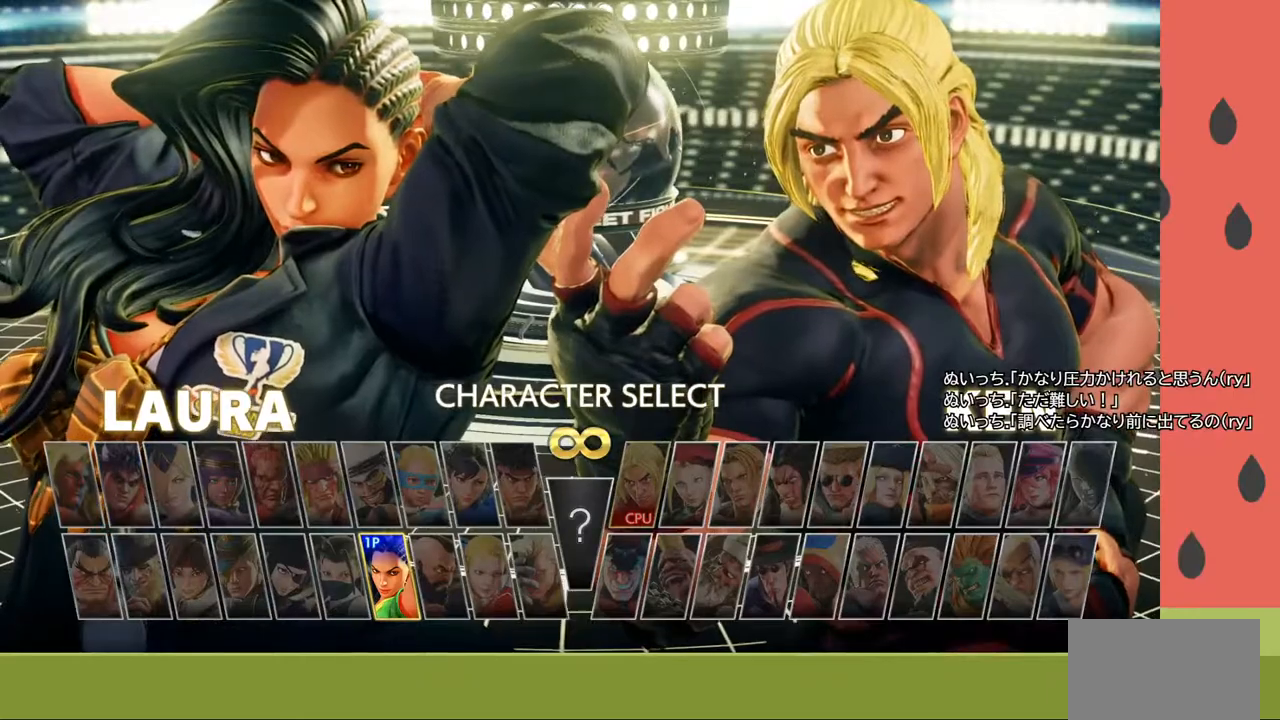
{"buttons": [], "left_stick": "center", "events": []}
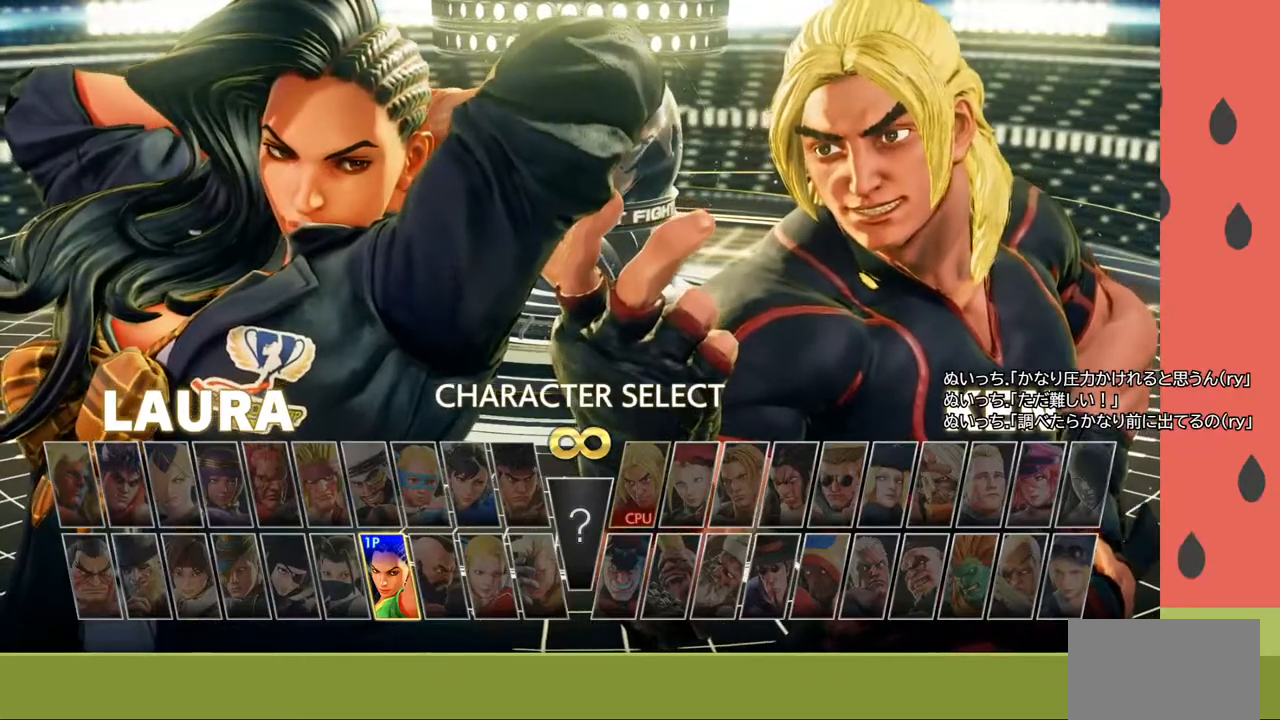
{"buttons": [], "left_stick": "center", "events": []}
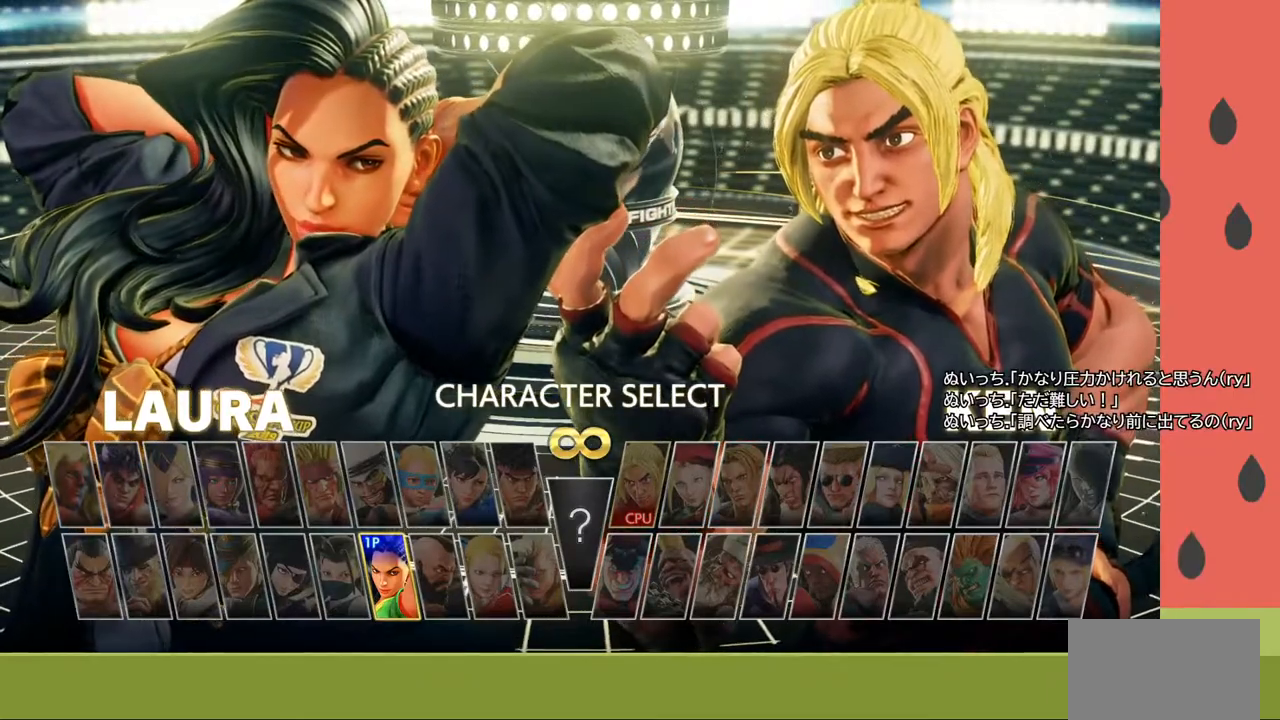
{"buttons": ["CROSS"], "left_stick": "center", "events": [[417, "CROSS", "down"]]}
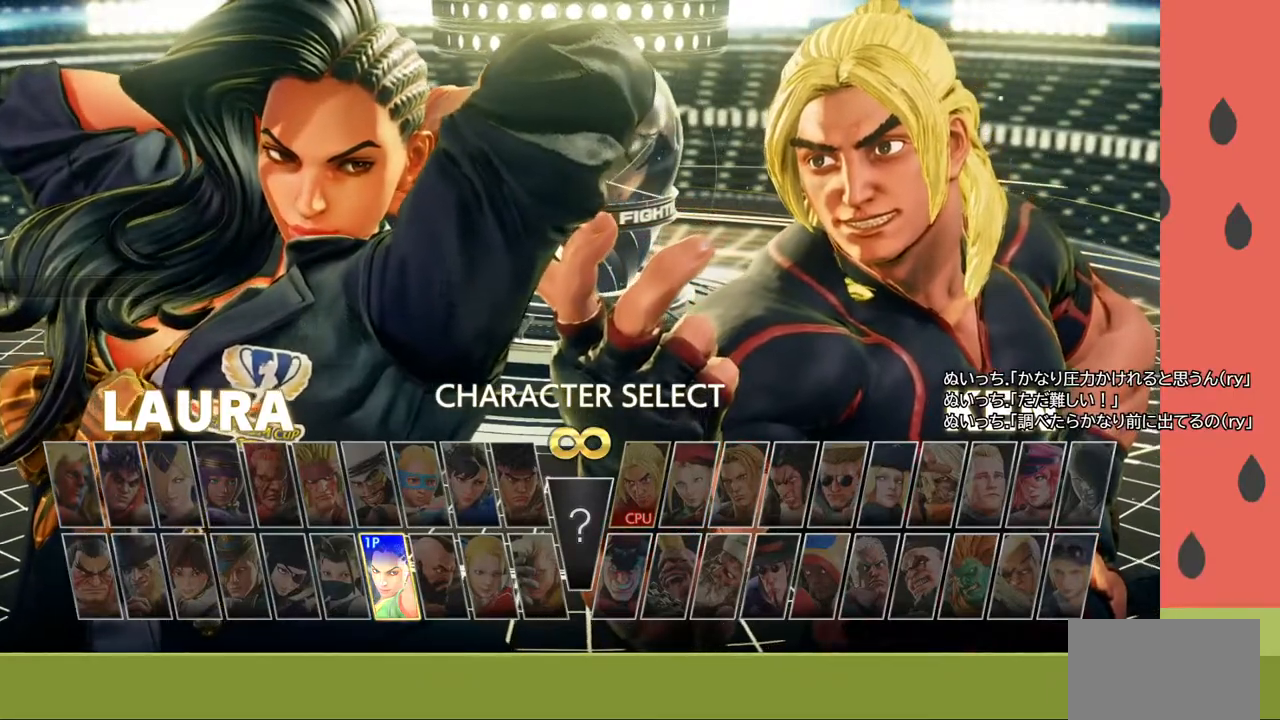
{"buttons": [], "left_stick": "center", "events": [[17, "CROSS", "up"]]}
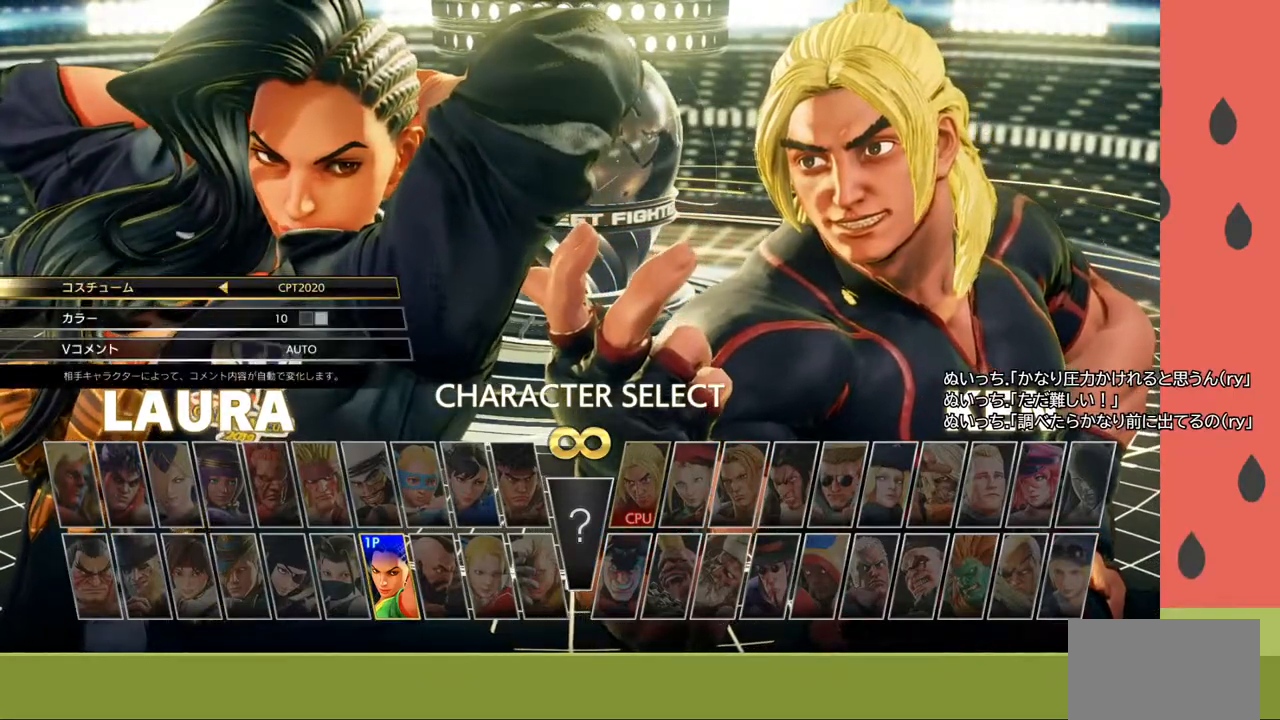
{"buttons": [], "left_stick": "left", "events": [[133, "CROSS", "down"], [217, "CROSS", "up"], [467, "left_stick", "left"]]}
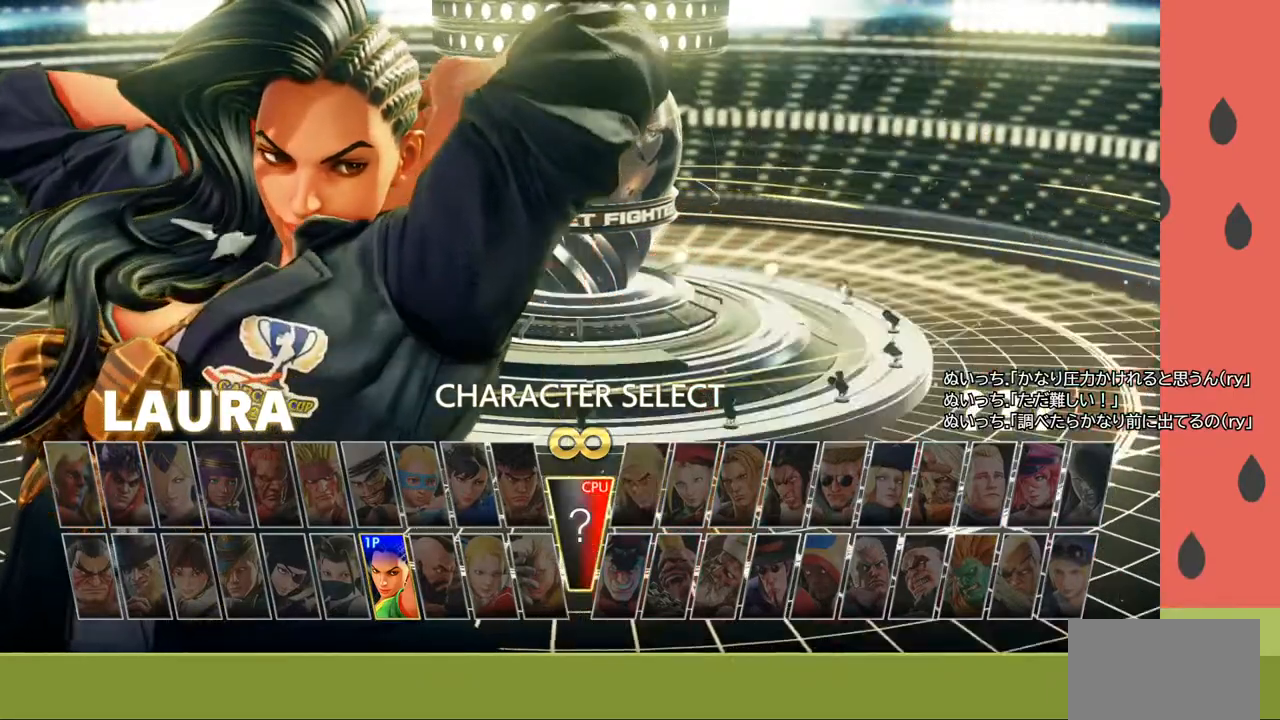
{"buttons": [], "left_stick": "center", "events": [[50, "left_stick", "center"], [100, "left_stick", "left"], [233, "left_stick", "center"], [350, "CROSS", "down"], [467, "CROSS", "up"]]}
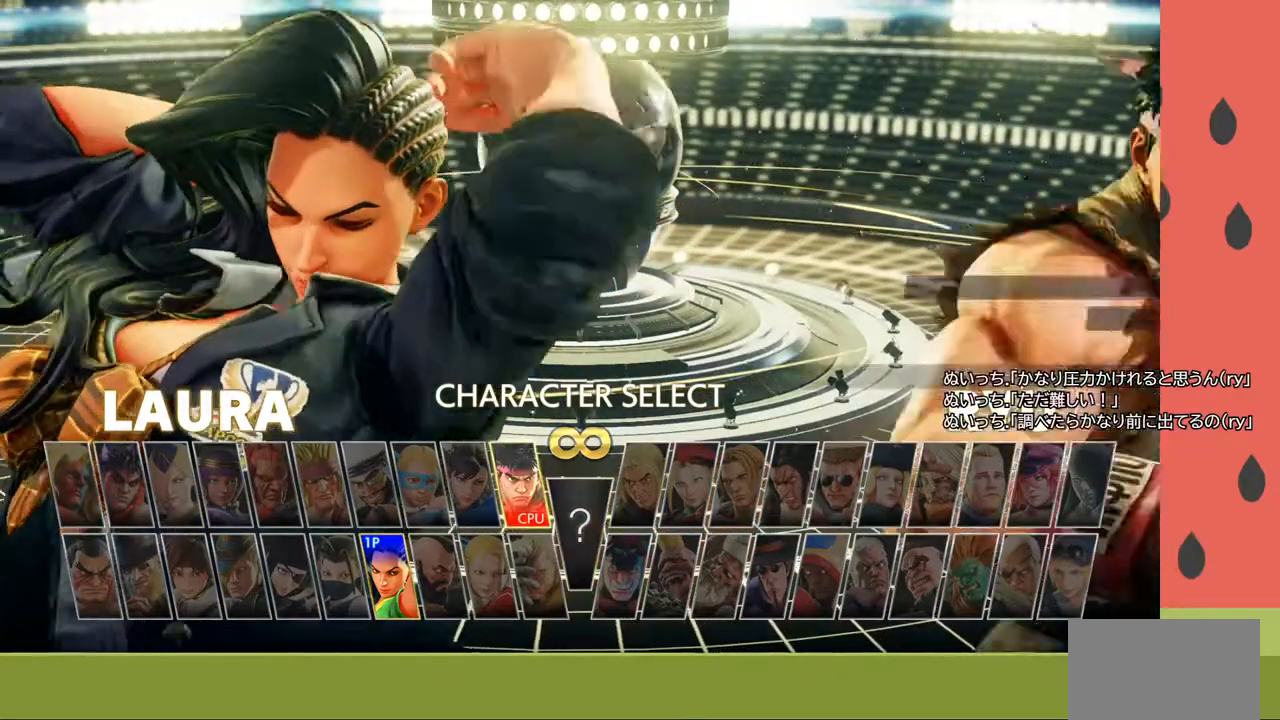
{"buttons": [], "left_stick": "center", "events": []}
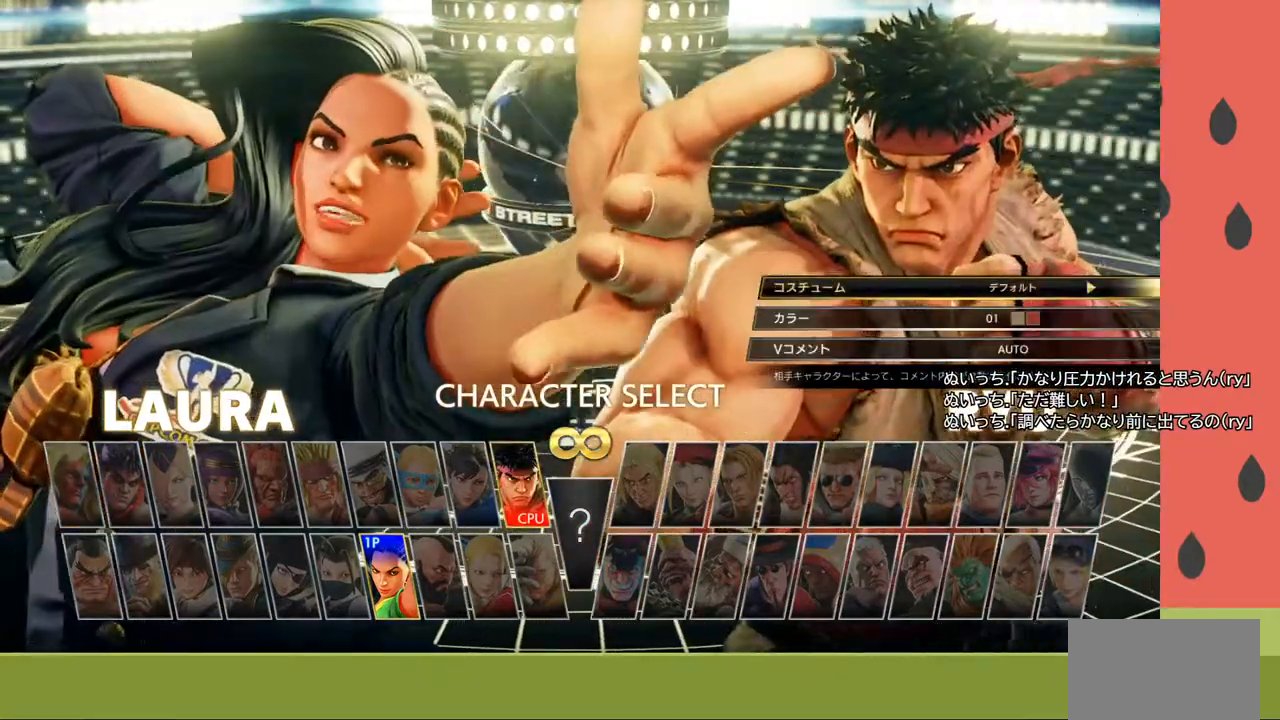
{"buttons": [], "left_stick": "center", "events": [[83, "CROSS", "down"], [183, "CROSS", "up"]]}
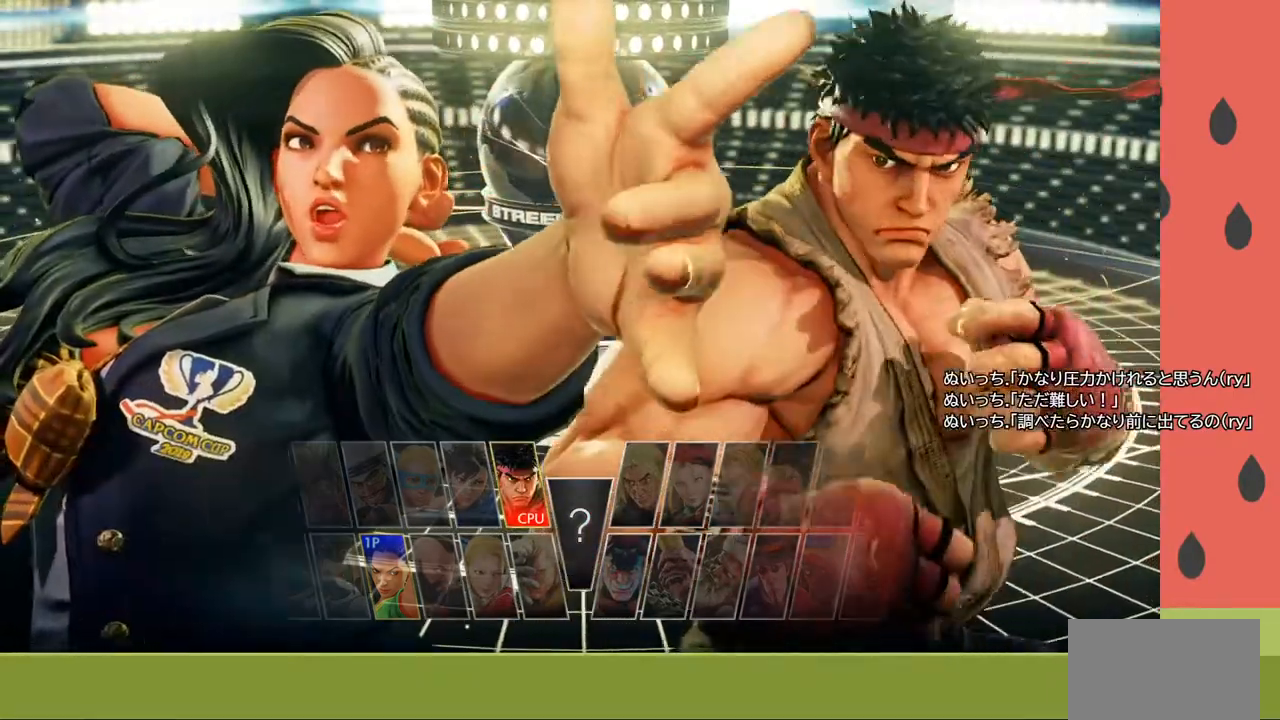
{"buttons": [], "left_stick": "center", "events": []}
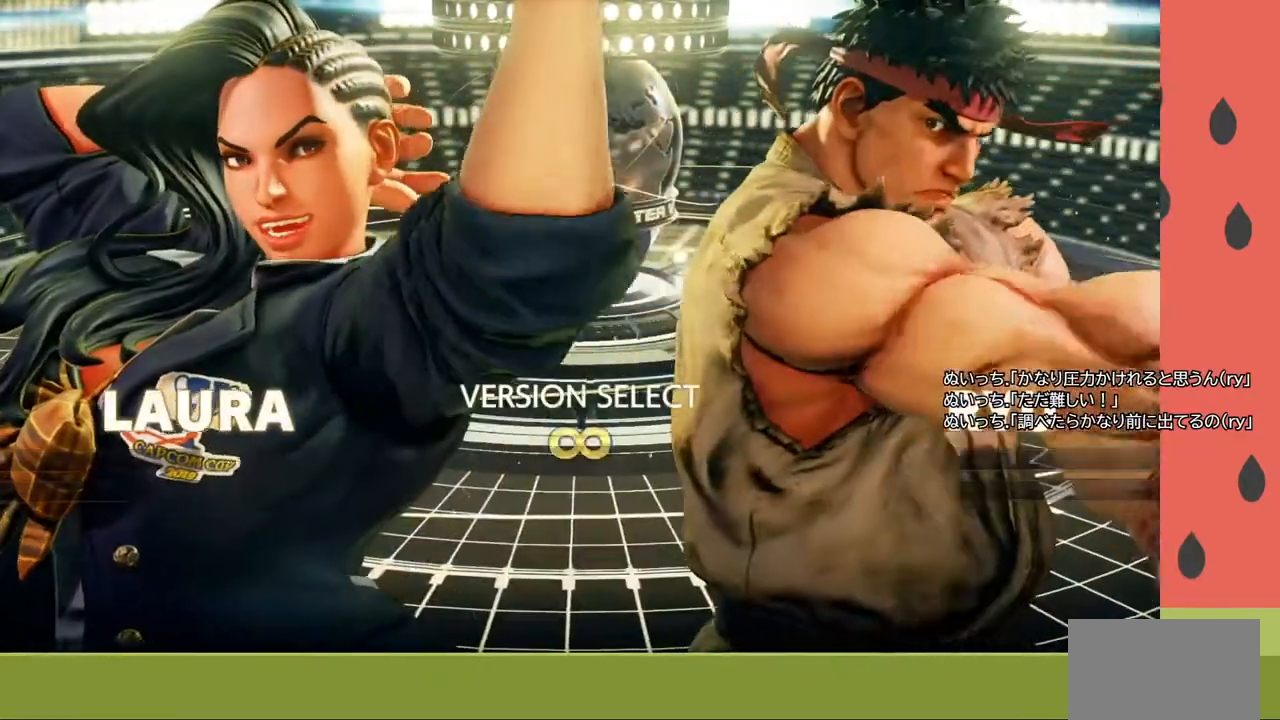
{"buttons": [], "left_stick": "center", "events": []}
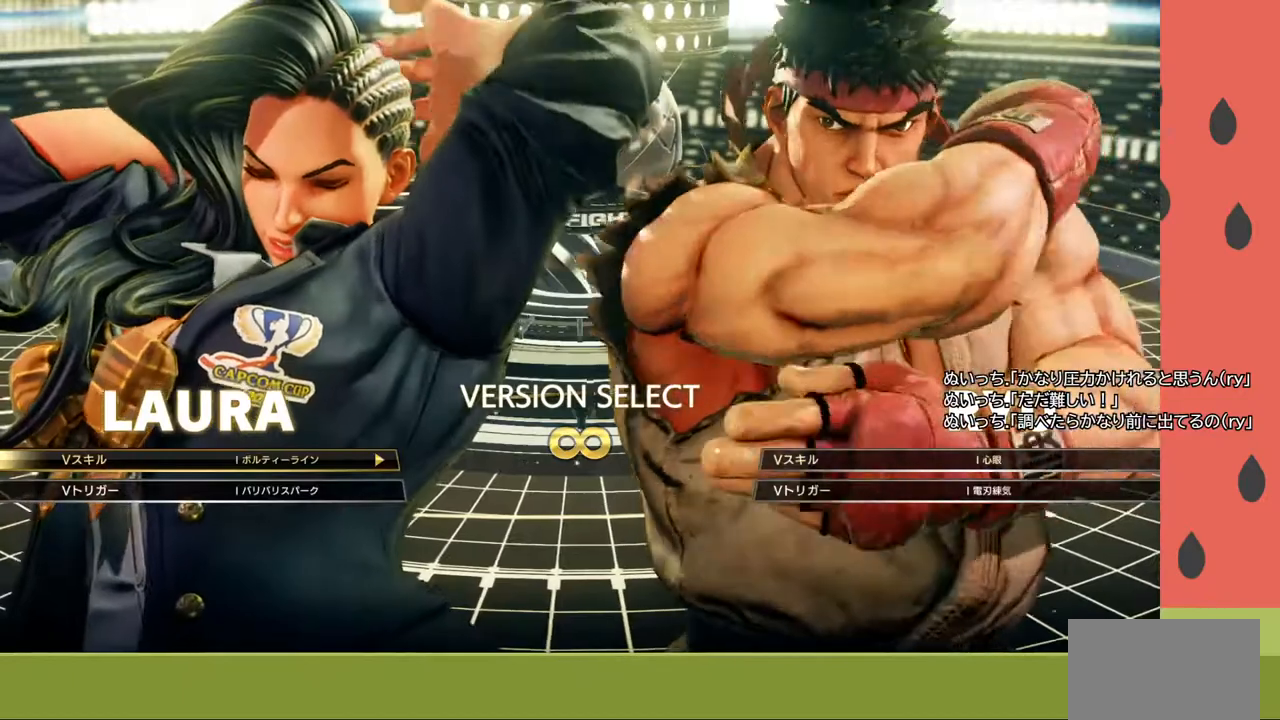
{"buttons": [], "left_stick": "center", "events": []}
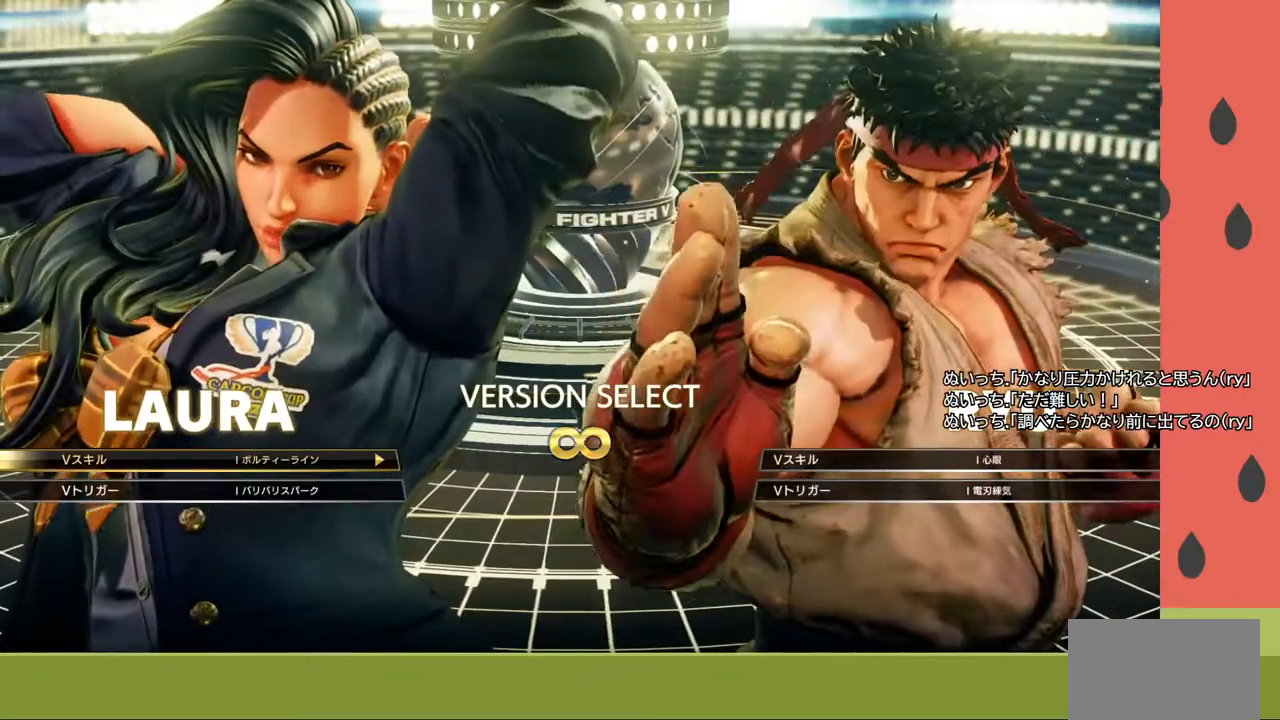
{"buttons": ["CROSS"], "left_stick": "center", "events": [[267, "CROSS", "down"], [367, "CROSS", "up"], [433, "CROSS", "down"]]}
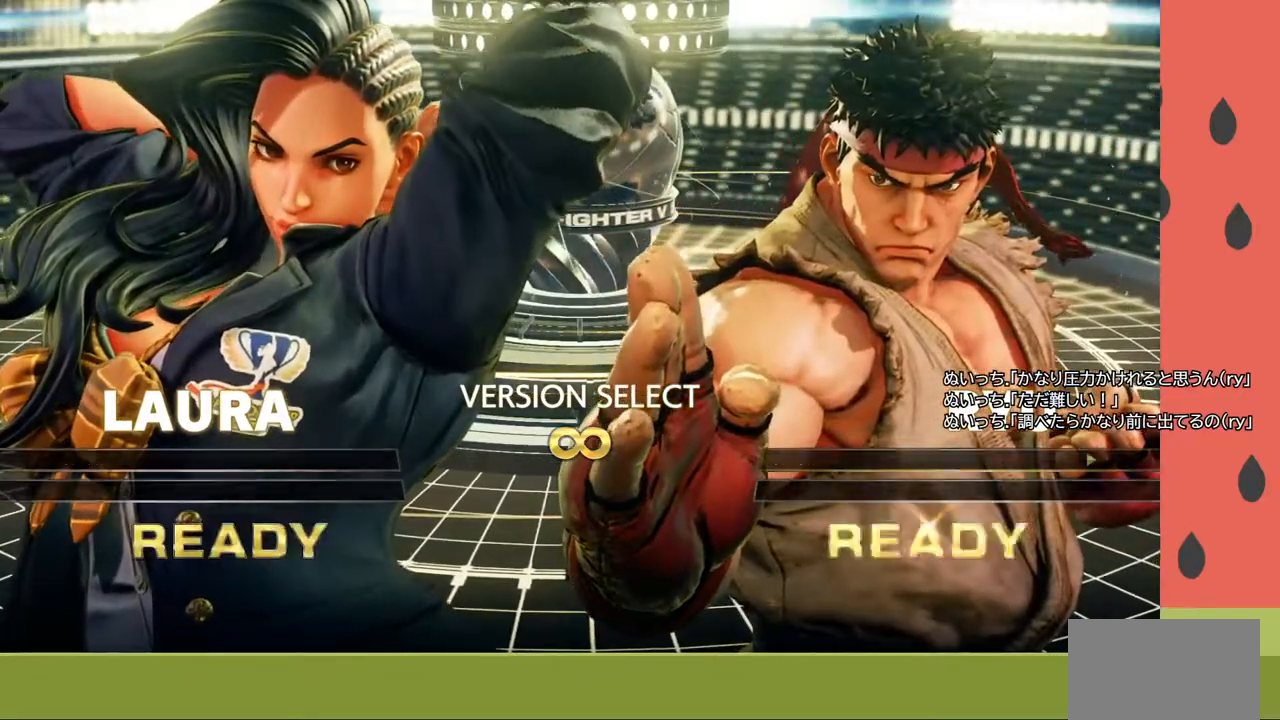
{"buttons": [], "left_stick": "center", "events": [[17, "CROSS", "up"], [83, "CROSS", "down"], [167, "CROSS", "up"]]}
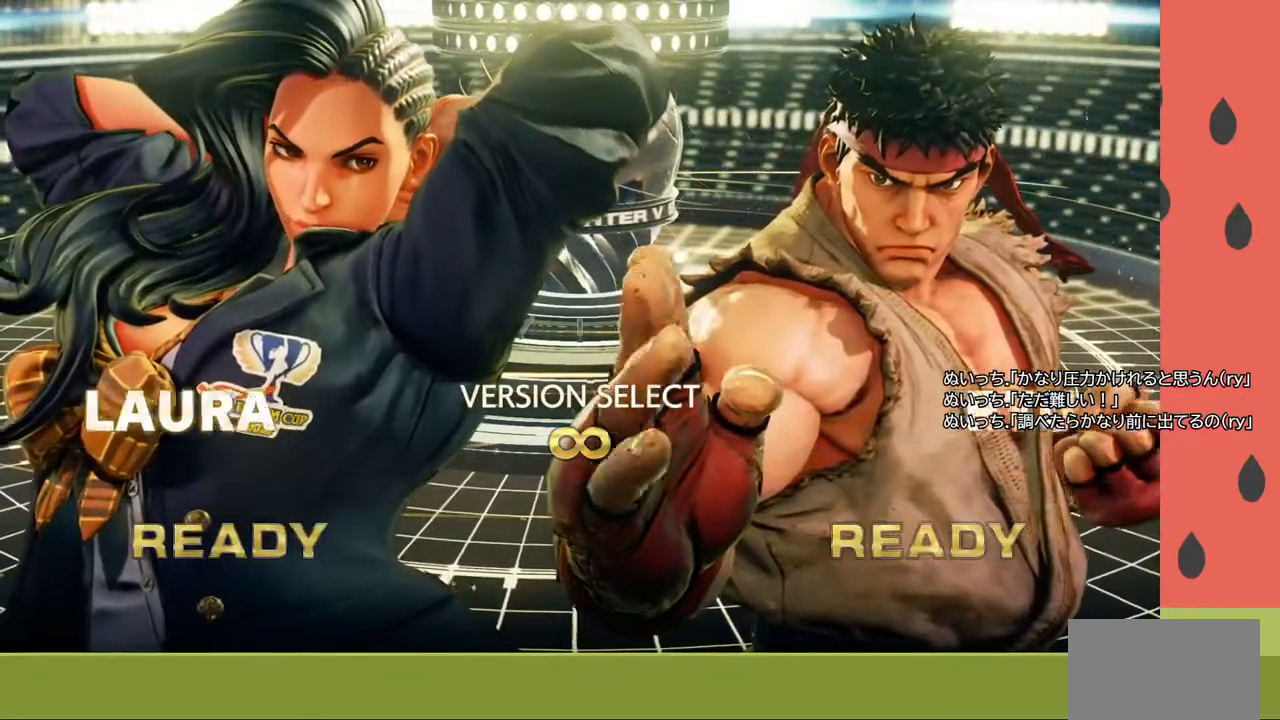
{"buttons": [], "left_stick": "center", "events": []}
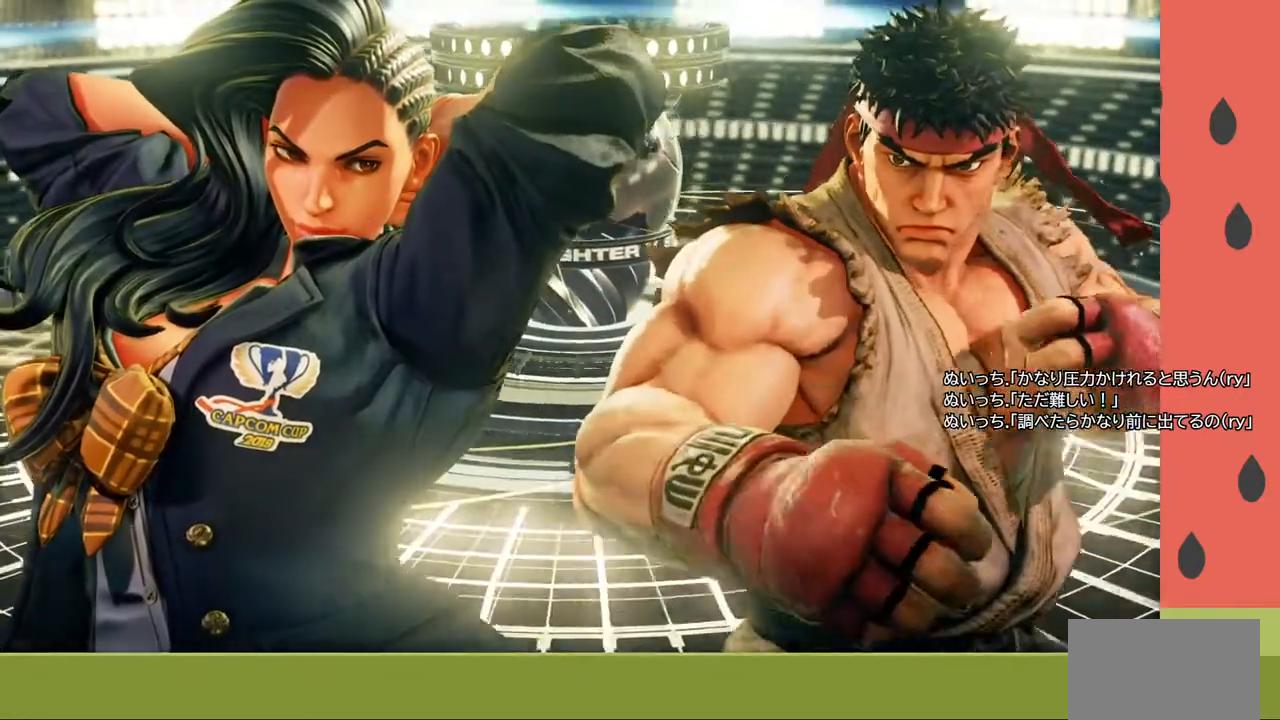
{"buttons": [], "left_stick": "center", "events": []}
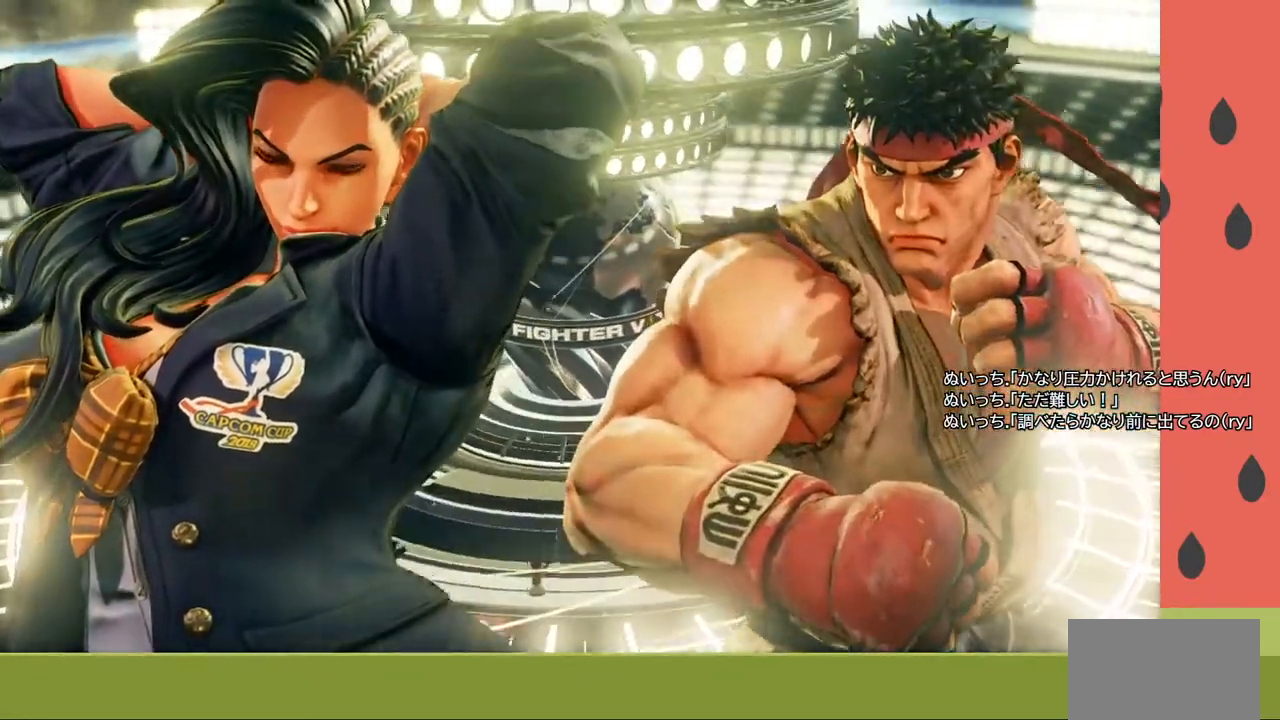
{"buttons": [], "left_stick": "center", "events": []}
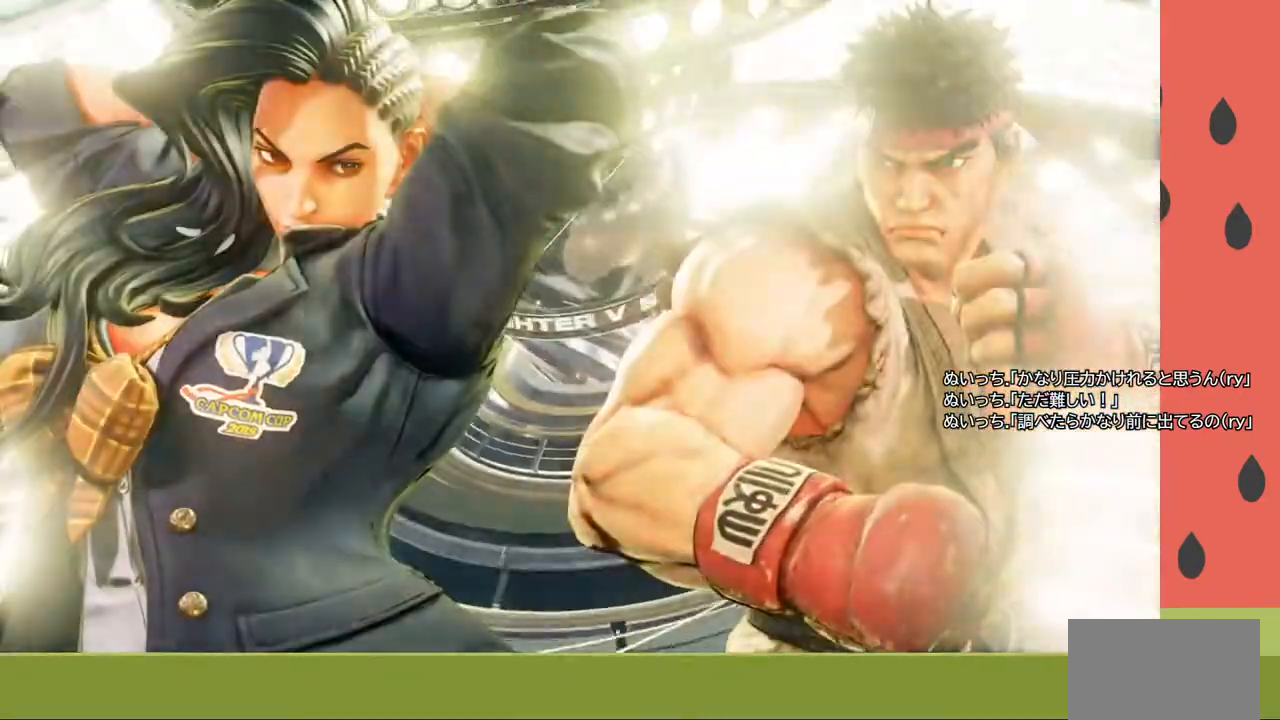
{"buttons": [], "left_stick": "center", "events": []}
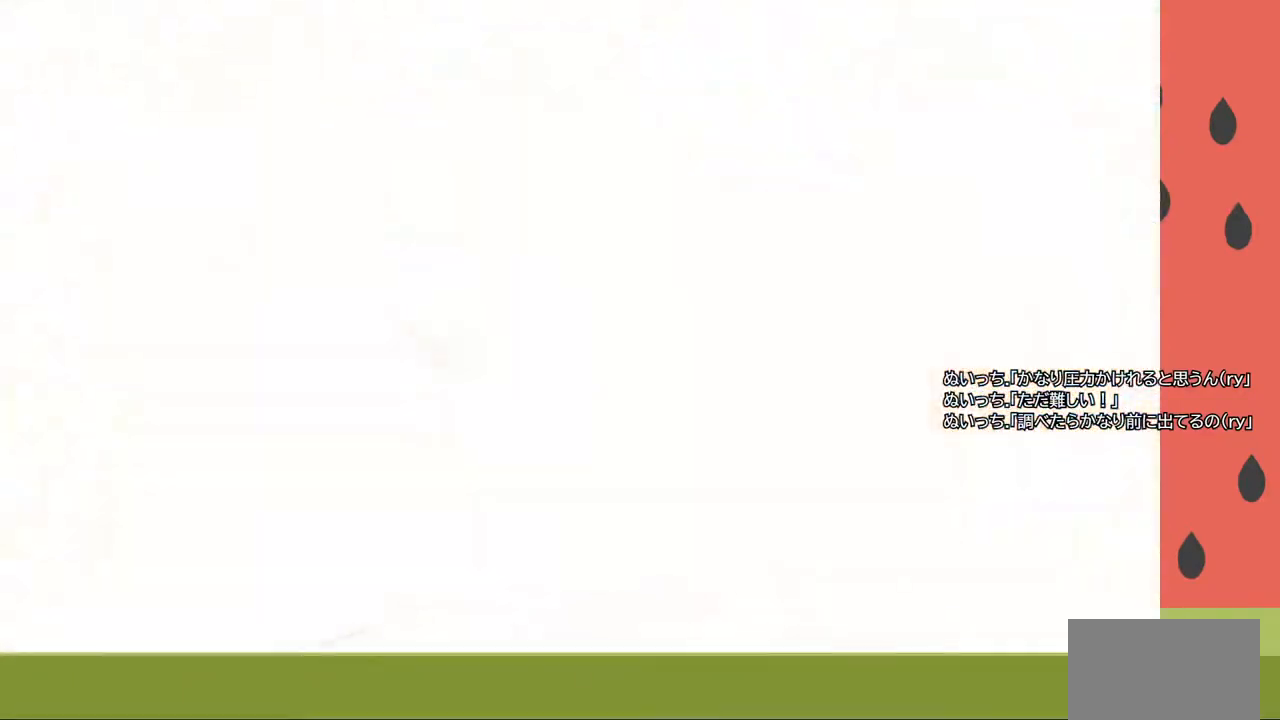
{"buttons": [], "left_stick": "center", "events": [[217, "START", "down"], [350, "START", "up"]]}